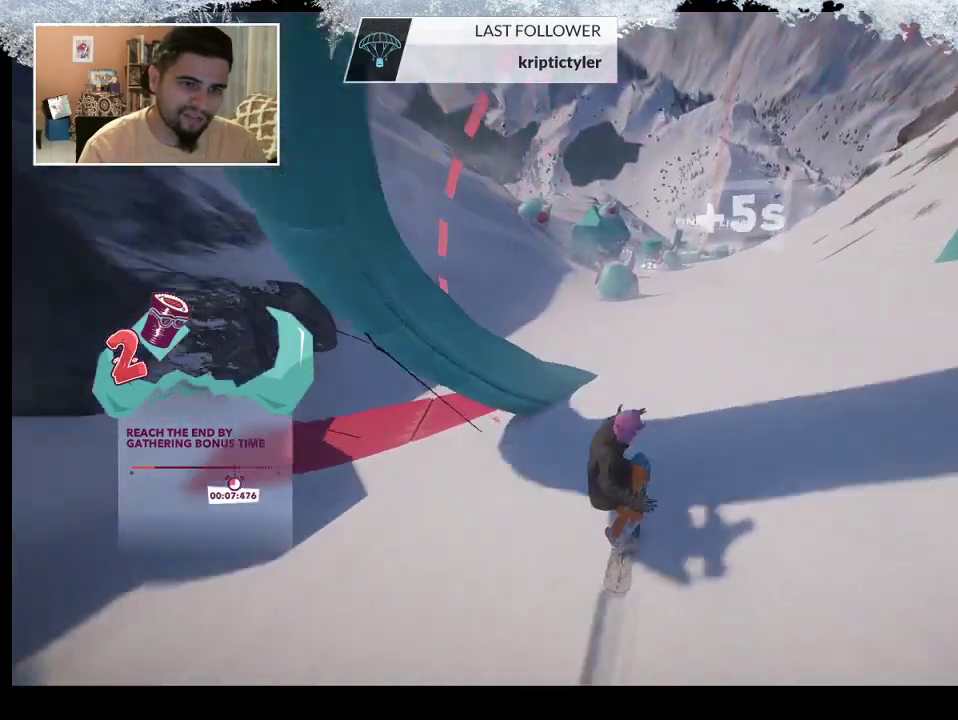
Gameplay with a controller (PlayStation layout); each line is a JSON object with the inputs held at the frame after it. "events" lists button and stick changes between this image and that frame as [ms after this image, input, new state], when the widget could be followed in between.
{"buttons": [], "left_stick": "right", "right_stick": "center", "events": [[433, "left_stick", "right"]]}
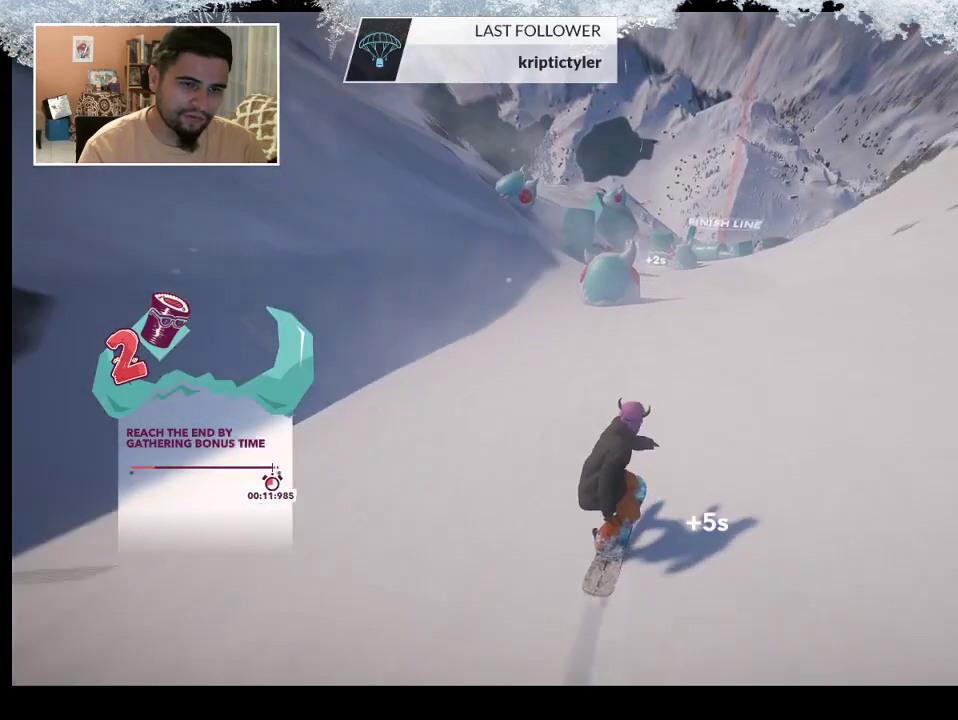
{"buttons": [], "left_stick": "center", "right_stick": "center", "events": [[233, "left_stick", "center"]]}
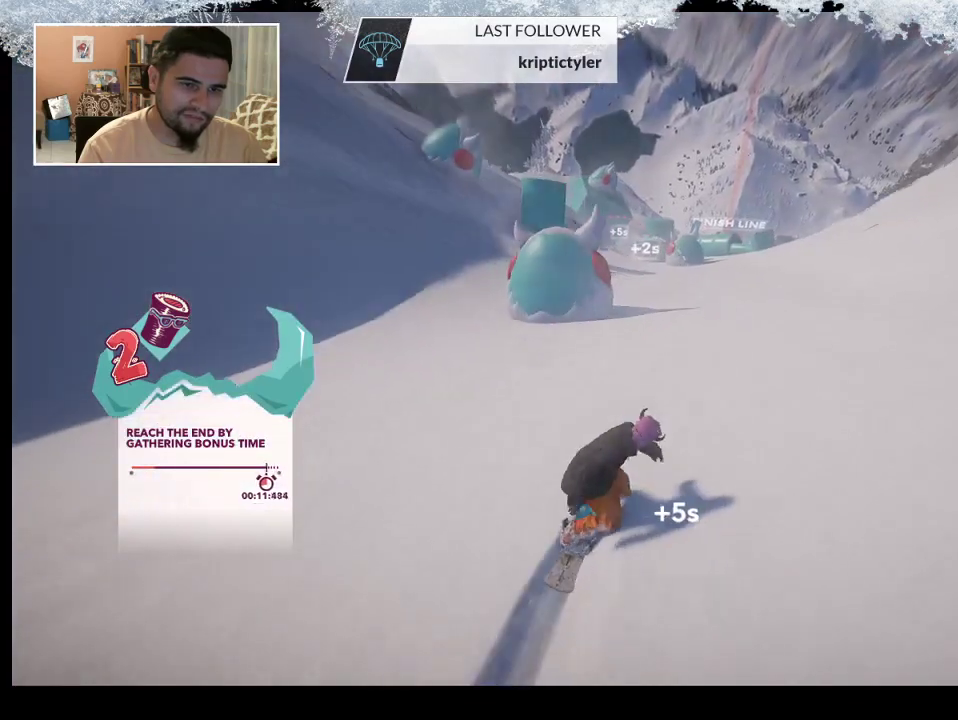
{"buttons": [], "left_stick": "left", "right_stick": "down", "events": [[33, "right_stick", "down"], [267, "left_stick", "left"]]}
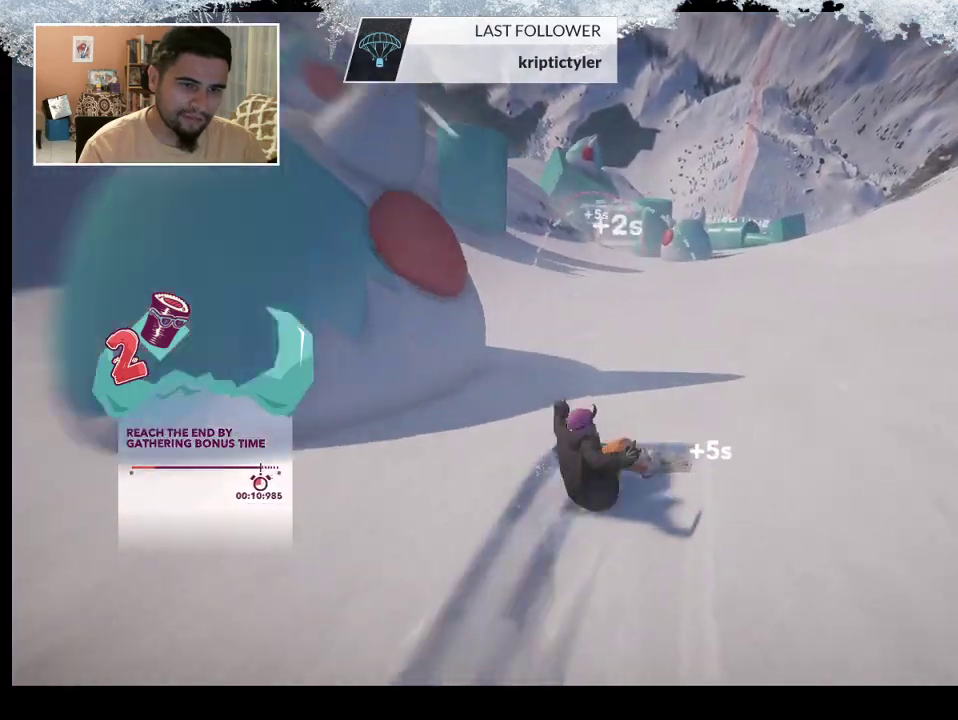
{"buttons": [], "left_stick": "left", "right_stick": "center", "events": [[133, "left_stick", "center"], [300, "right_stick", "center"], [367, "left_stick", "left"]]}
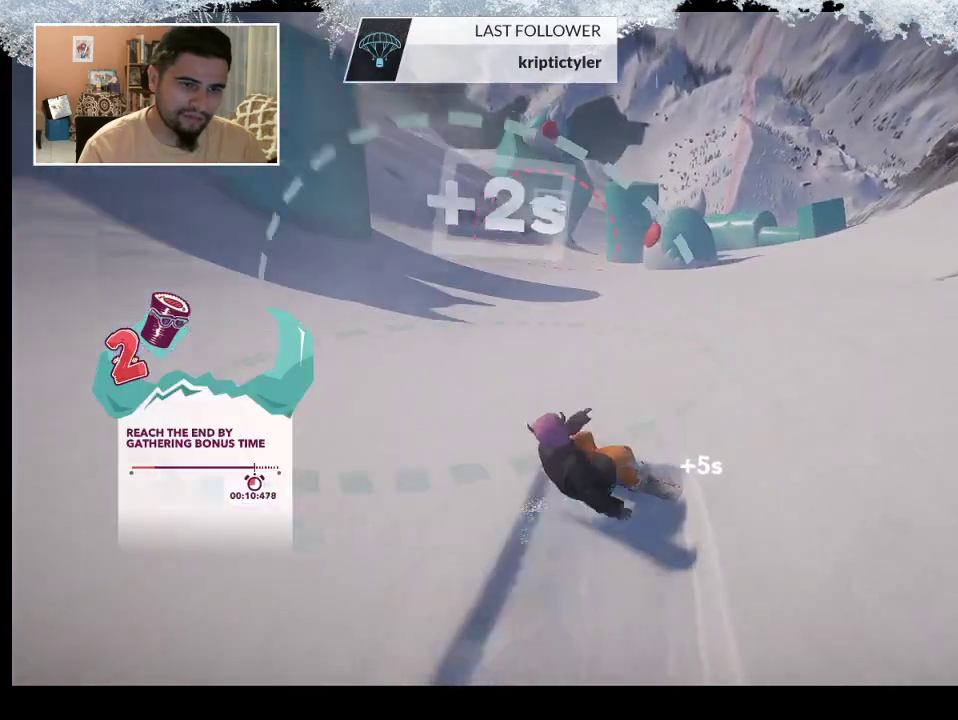
{"buttons": [], "left_stick": "right", "right_stick": "center", "events": [[367, "left_stick", "right"]]}
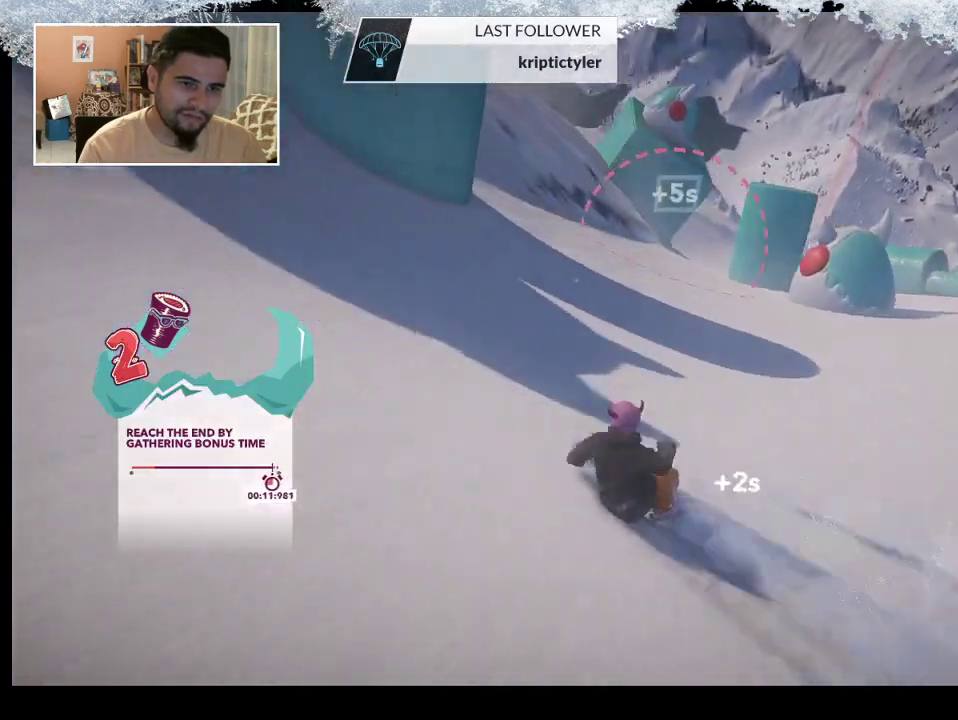
{"buttons": [], "left_stick": "right", "right_stick": "center", "events": []}
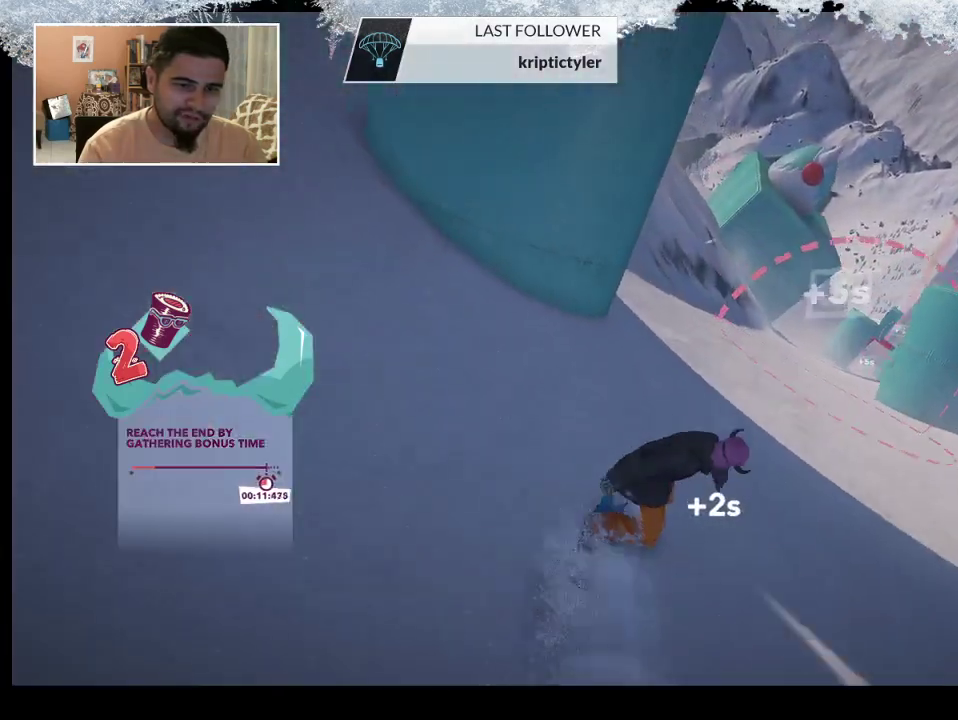
{"buttons": [], "left_stick": "center", "right_stick": "center", "events": [[467, "left_stick", "center"]]}
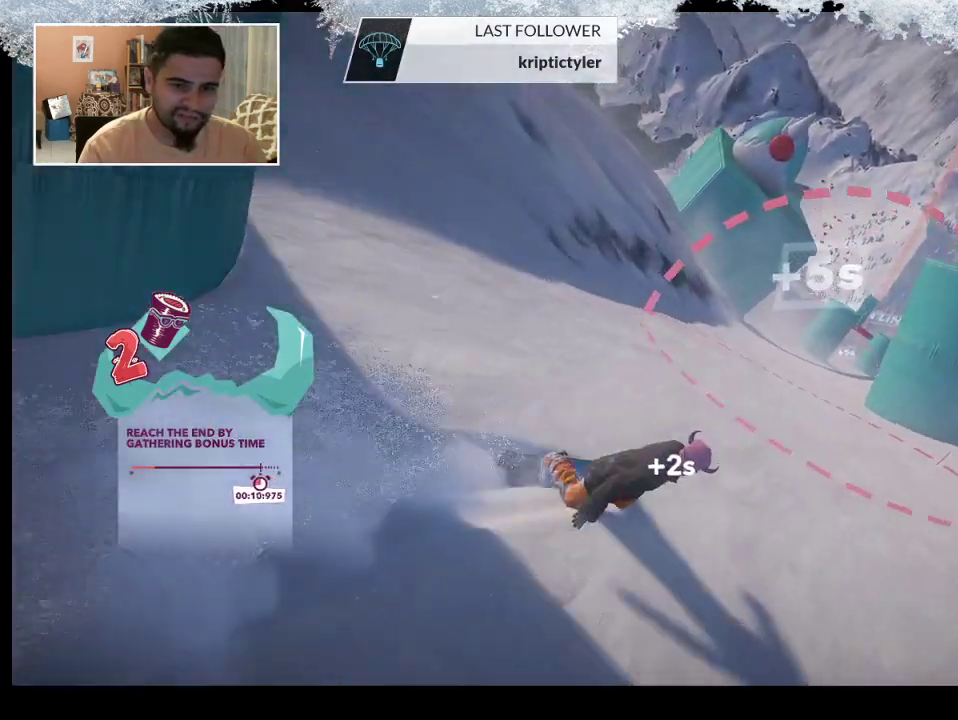
{"buttons": [], "left_stick": "left", "right_stick": "center", "events": [[67, "left_stick", "left"]]}
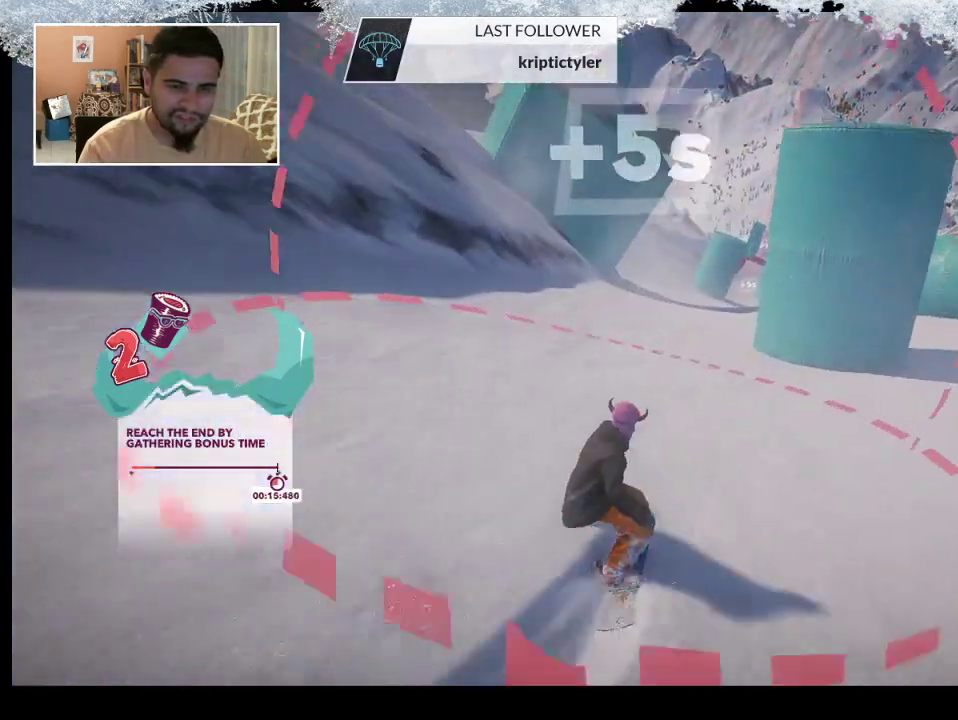
{"buttons": [], "left_stick": "right", "right_stick": "center", "events": [[367, "left_stick", "center"], [500, "left_stick", "right"]]}
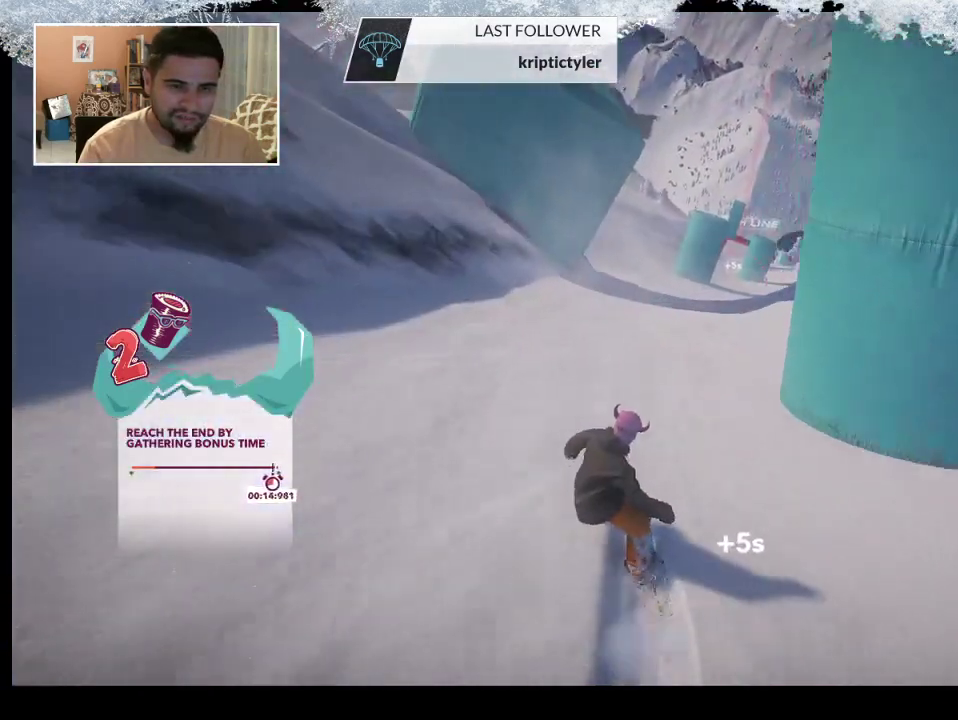
{"buttons": [], "left_stick": "center", "right_stick": "center", "events": [[400, "left_stick", "center"]]}
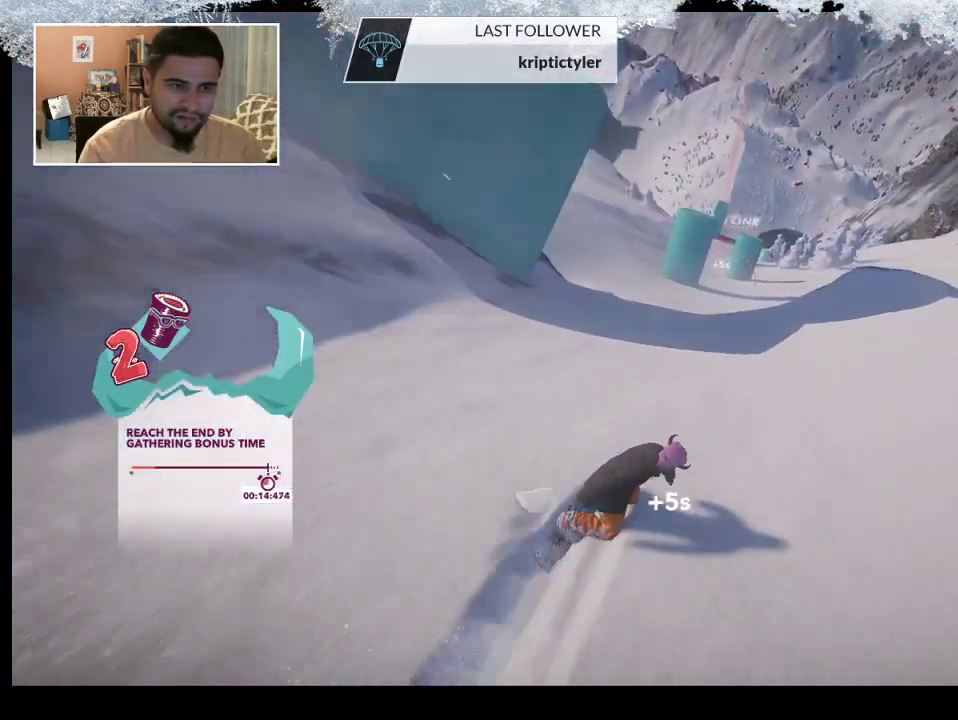
{"buttons": [], "left_stick": "center", "right_stick": "center", "events": [[367, "left_stick", "right"], [500, "left_stick", "center"]]}
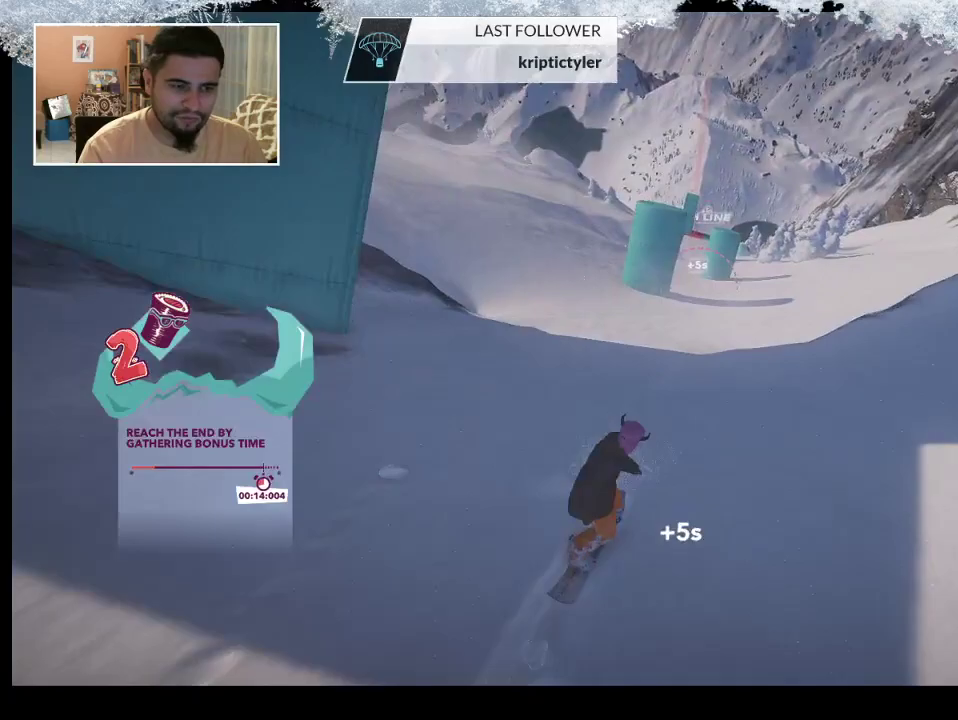
{"buttons": [], "left_stick": "center", "right_stick": "center", "events": []}
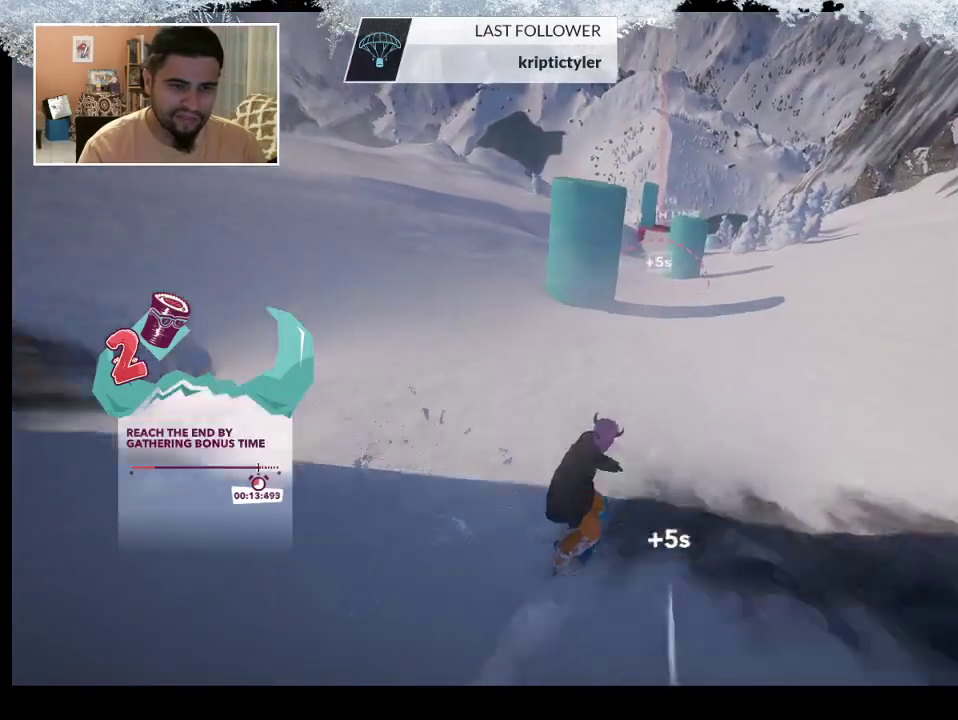
{"buttons": [], "left_stick": "center", "right_stick": "center", "events": []}
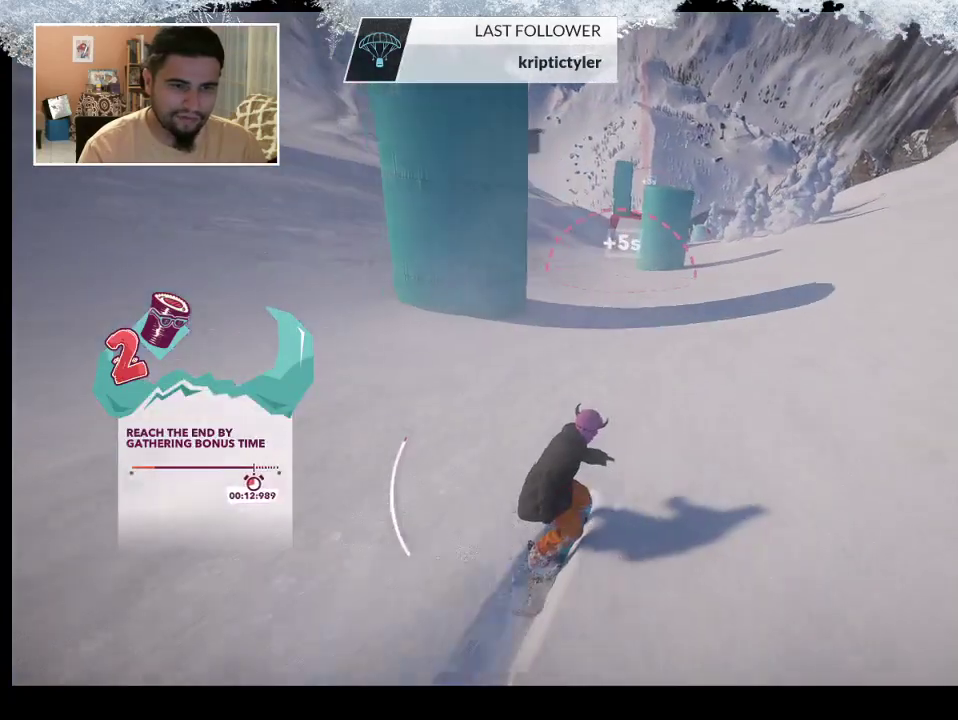
{"buttons": [], "left_stick": "left", "right_stick": "center", "events": [[67, "left_stick", "left"], [367, "left_stick", "center"], [500, "left_stick", "left"]]}
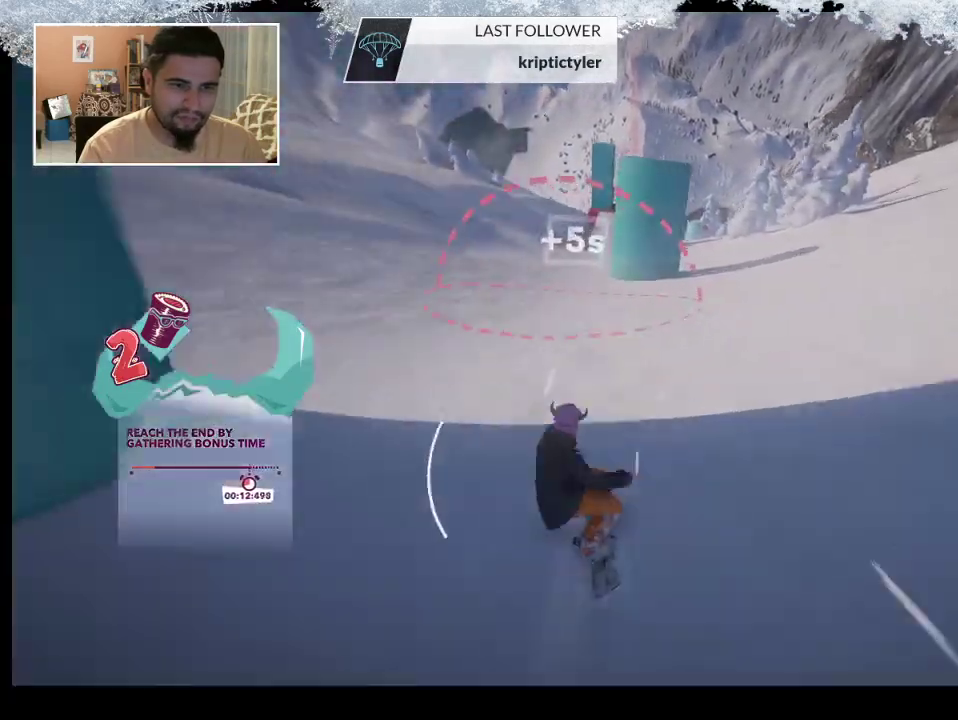
{"buttons": [], "left_stick": "right", "right_stick": "center", "events": [[333, "left_stick", "center"], [467, "left_stick", "right"]]}
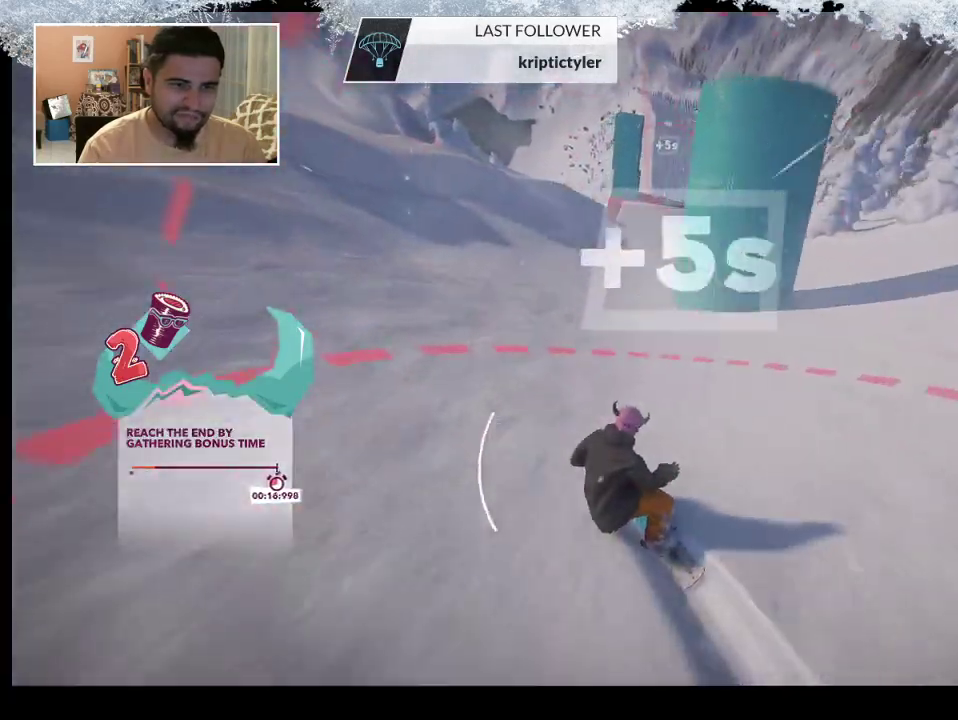
{"buttons": [], "left_stick": "center", "right_stick": "center", "events": [[467, "left_stick", "center"]]}
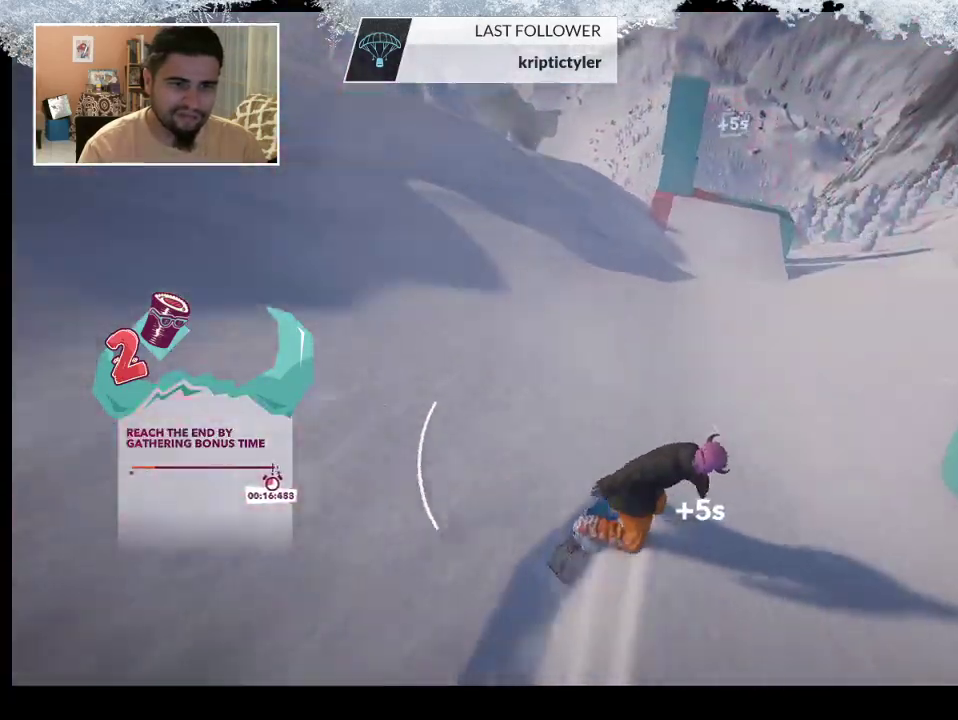
{"buttons": [], "left_stick": "left", "right_stick": "center", "events": [[500, "left_stick", "left"]]}
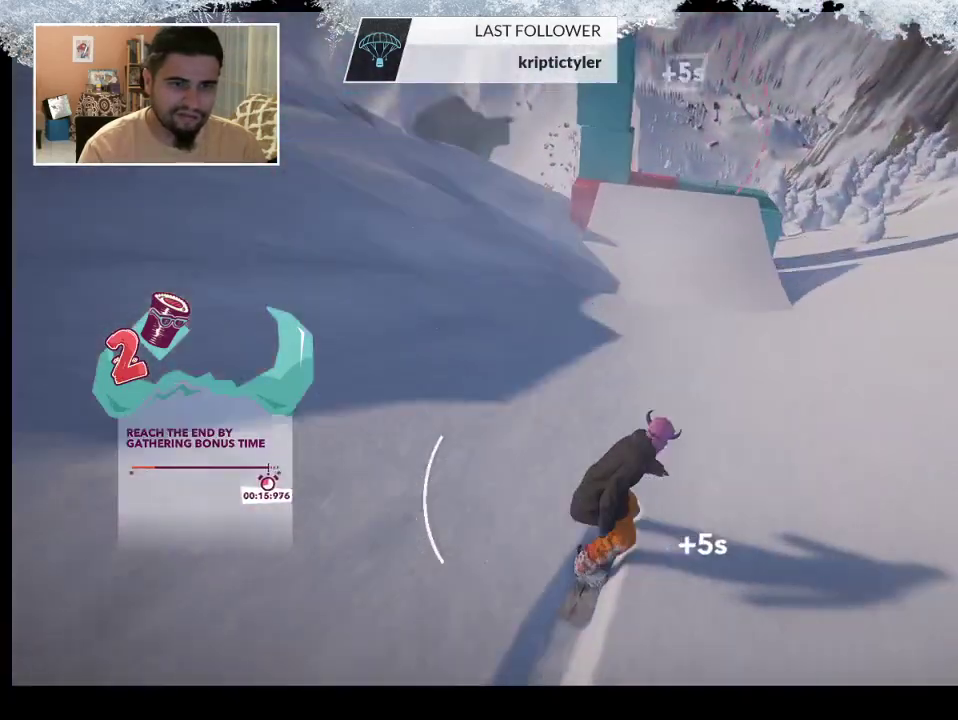
{"buttons": ["R2"], "left_stick": "center", "right_stick": "center", "events": [[67, "R2", "down"], [167, "left_stick", "center"], [367, "left_stick", "left"], [500, "left_stick", "center"]]}
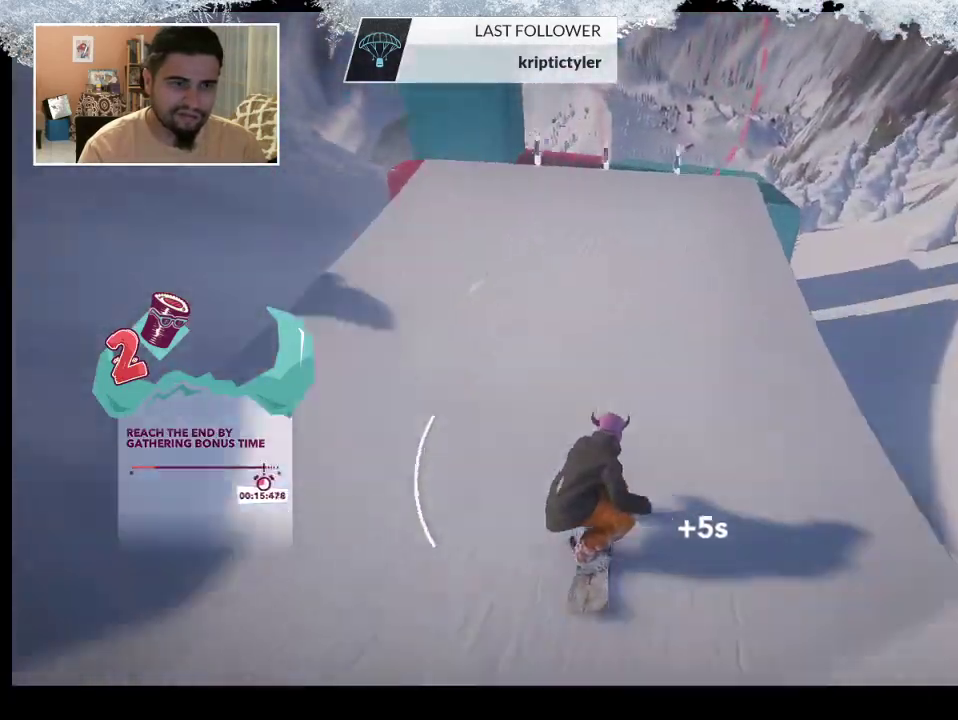
{"buttons": ["L2"], "left_stick": "down-left", "right_stick": "right", "events": [[267, "R2", "up"], [267, "left_stick", "down-left"], [333, "L2", "down"], [467, "right_stick", "right"]]}
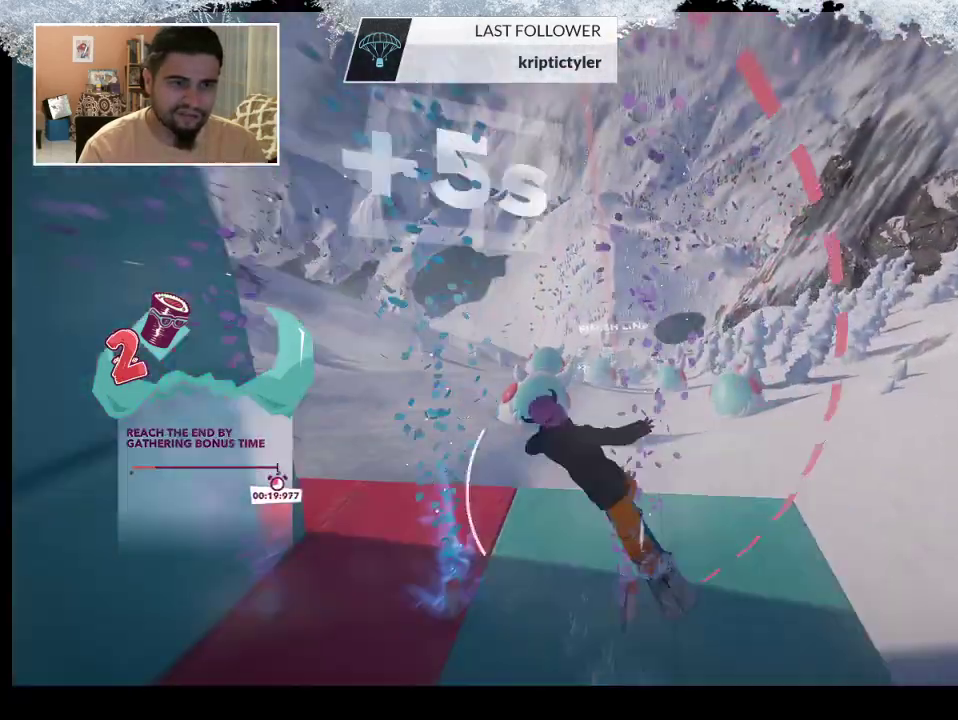
{"buttons": ["L2"], "left_stick": "center", "right_stick": "up", "events": [[100, "left_stick", "center"], [333, "right_stick", "up"]]}
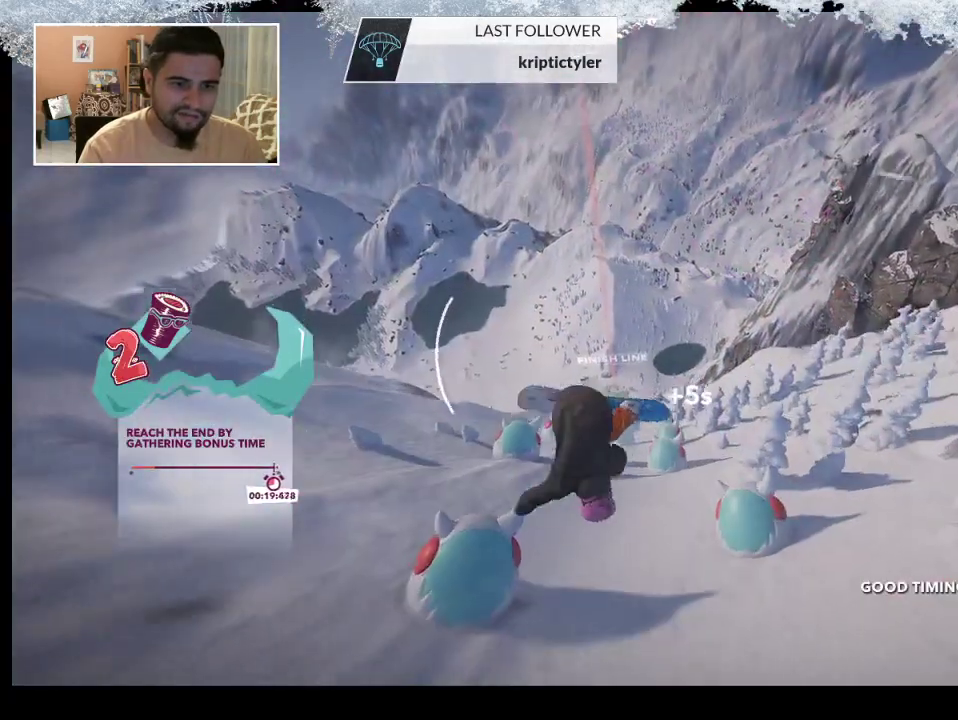
{"buttons": ["L2"], "left_stick": "center", "right_stick": "up", "events": []}
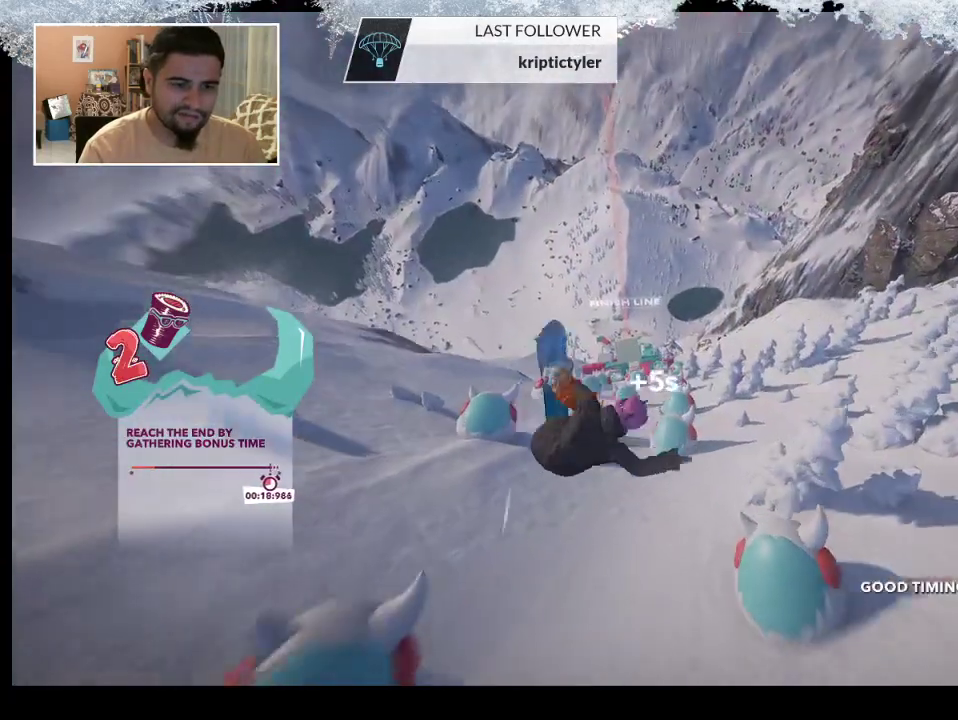
{"buttons": ["L2"], "left_stick": "center", "right_stick": "up", "events": []}
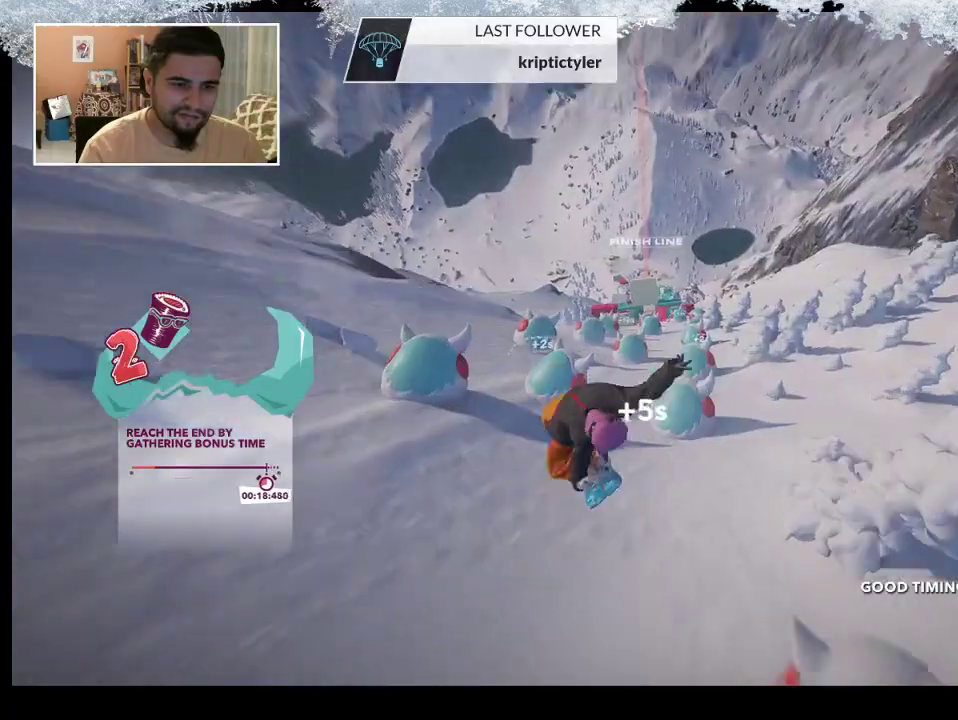
{"buttons": [], "left_stick": "center", "right_stick": "center", "events": [[200, "L2", "up"], [233, "right_stick", "center"]]}
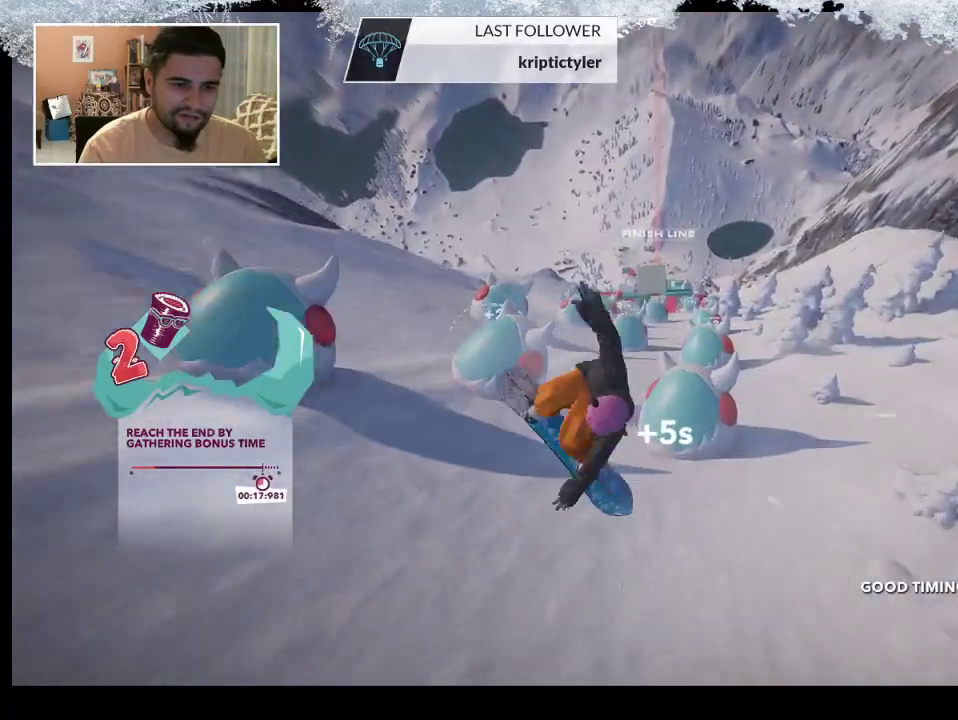
{"buttons": [], "left_stick": "center", "right_stick": "left", "events": [[133, "right_stick", "left"]]}
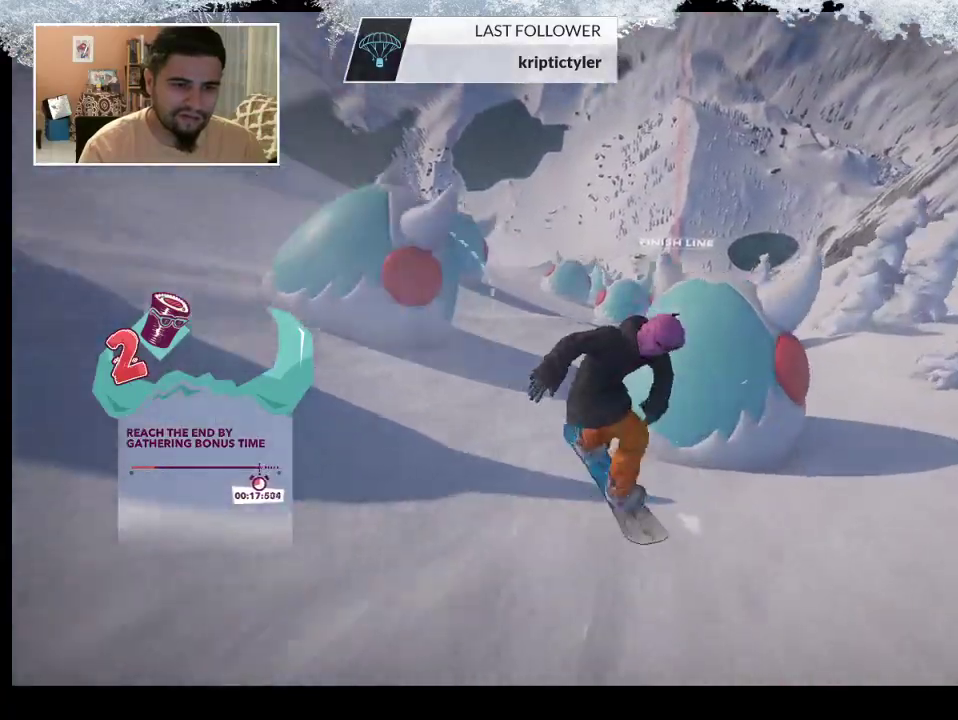
{"buttons": [], "left_stick": "center", "right_stick": "center", "events": [[100, "right_stick", "center"]]}
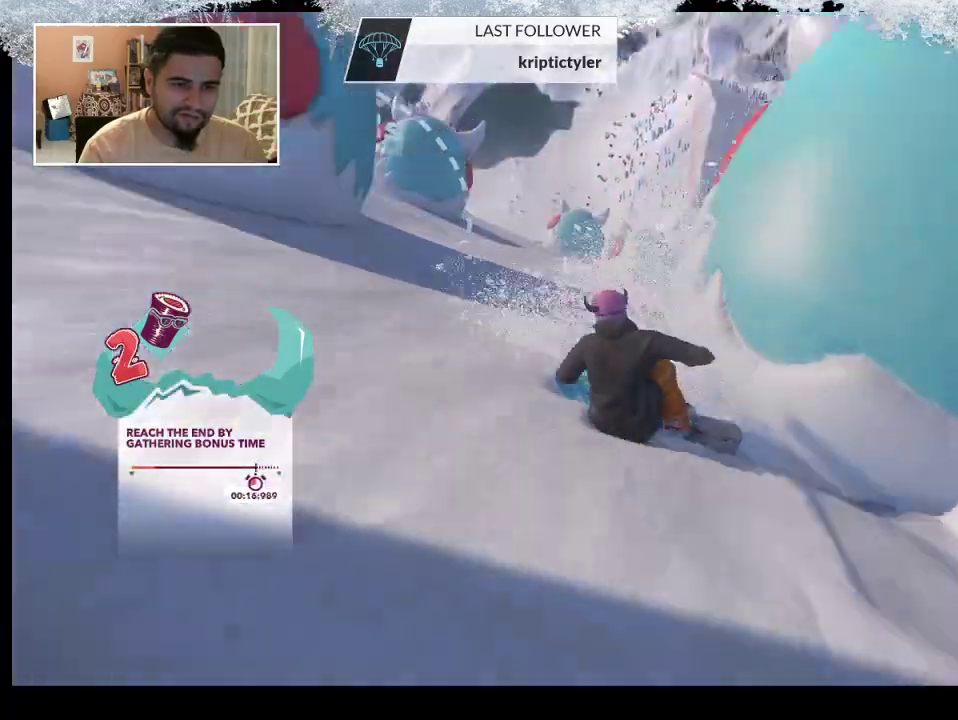
{"buttons": [], "left_stick": "down-right", "right_stick": "center", "events": [[233, "left_stick", "right"], [433, "left_stick", "down-right"]]}
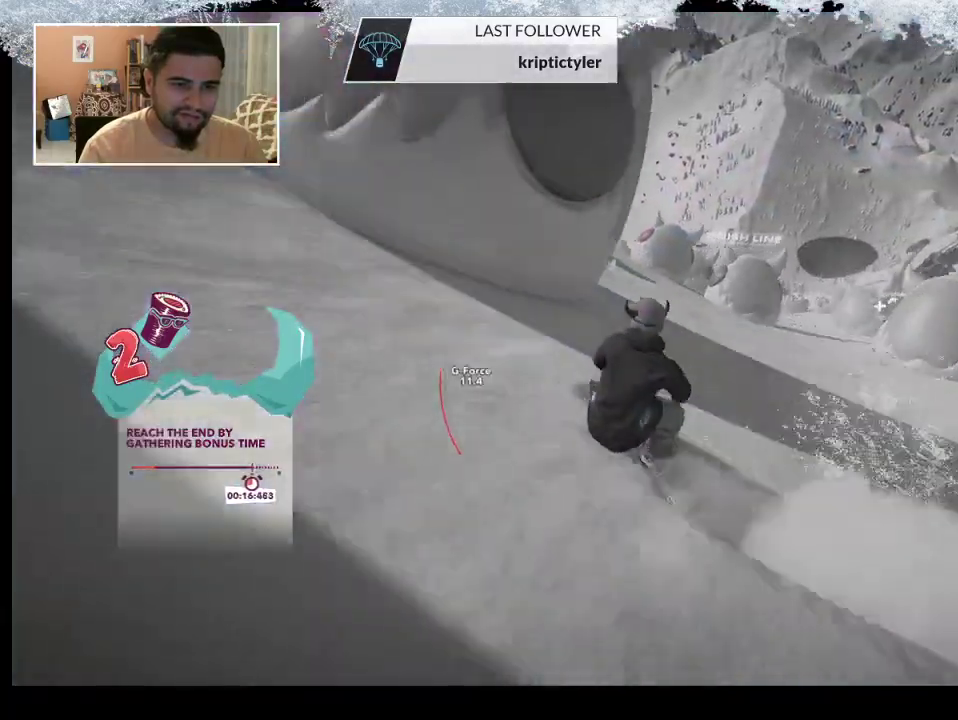
{"buttons": [], "left_stick": "down-right", "right_stick": "down-right", "events": [[267, "right_stick", "down-right"]]}
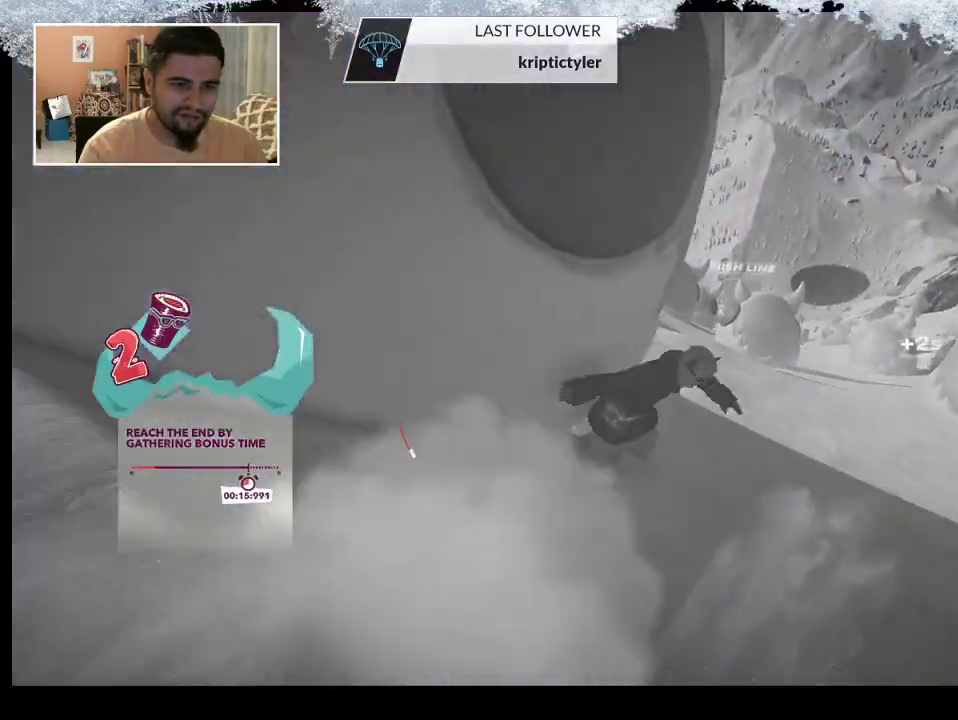
{"buttons": [], "left_stick": "down-left", "right_stick": "center", "events": [[167, "left_stick", "down-left"], [367, "right_stick", "down-left"], [500, "right_stick", "center"]]}
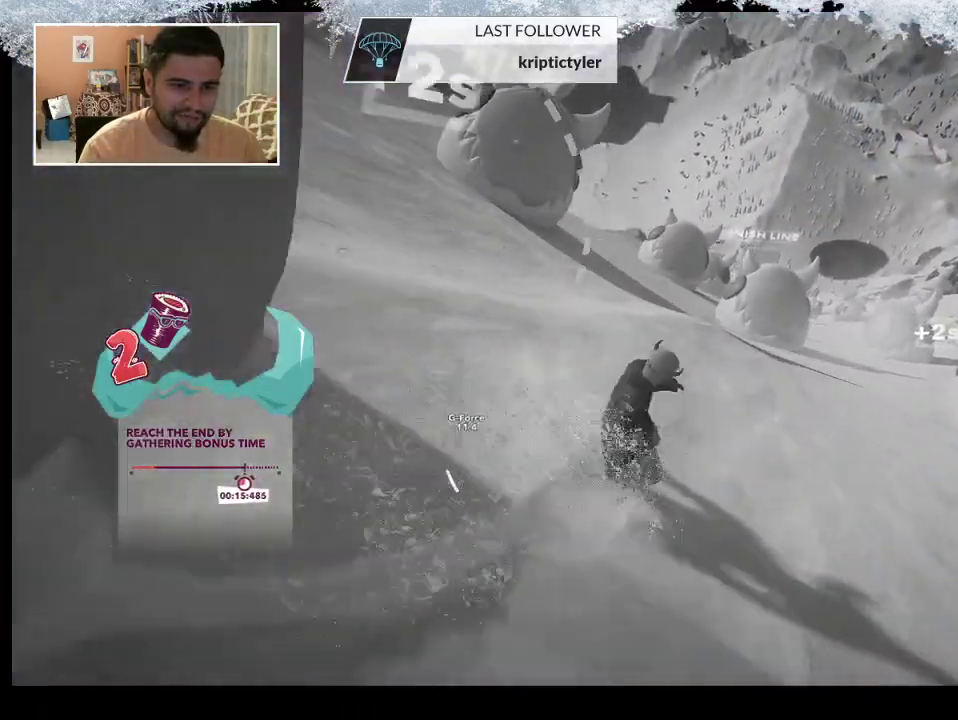
{"buttons": [], "left_stick": "down-left", "right_stick": "center", "events": []}